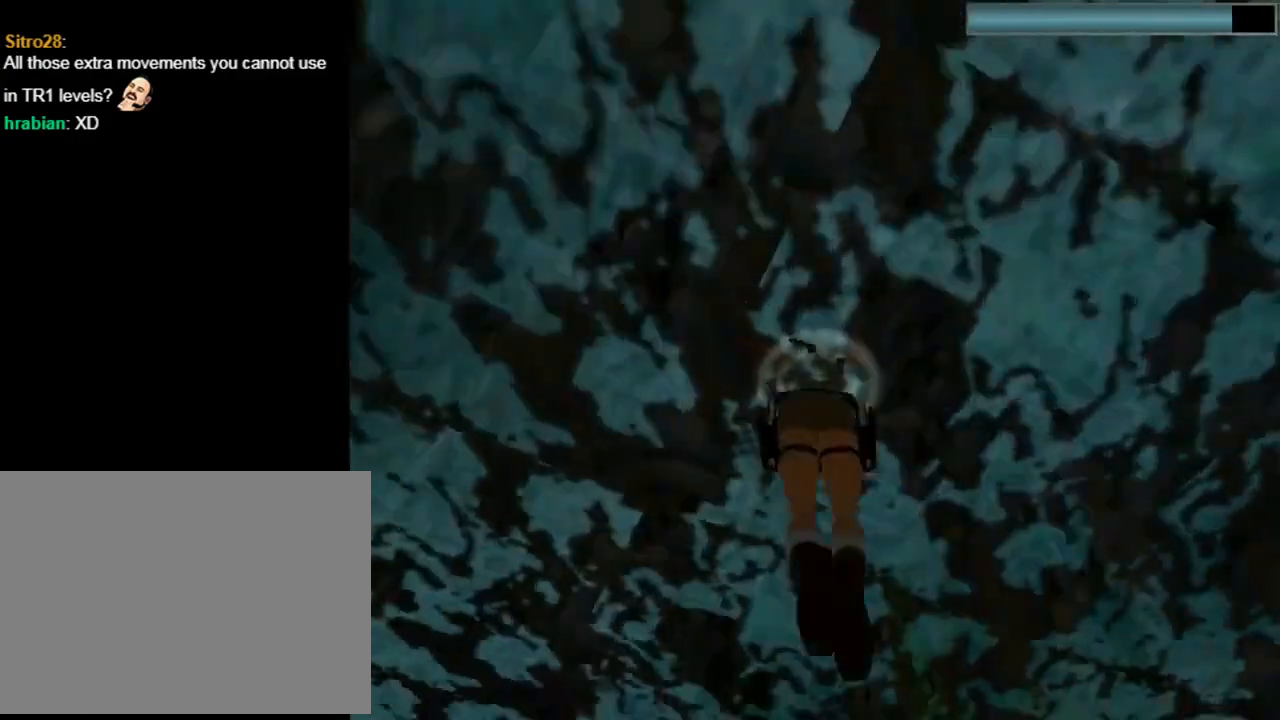
Gameplay with a controller (PlayStation layout); each line is a JSON object with the inputs held at the frame after it. "events" lists button and stick changes between this image and that frame as [ms after this image, input, new state], when the widget could be followed in between. Not read: right_stick.
{"buttons": [], "left_stick": "center", "events": [[100, "SQUARE", "up"]]}
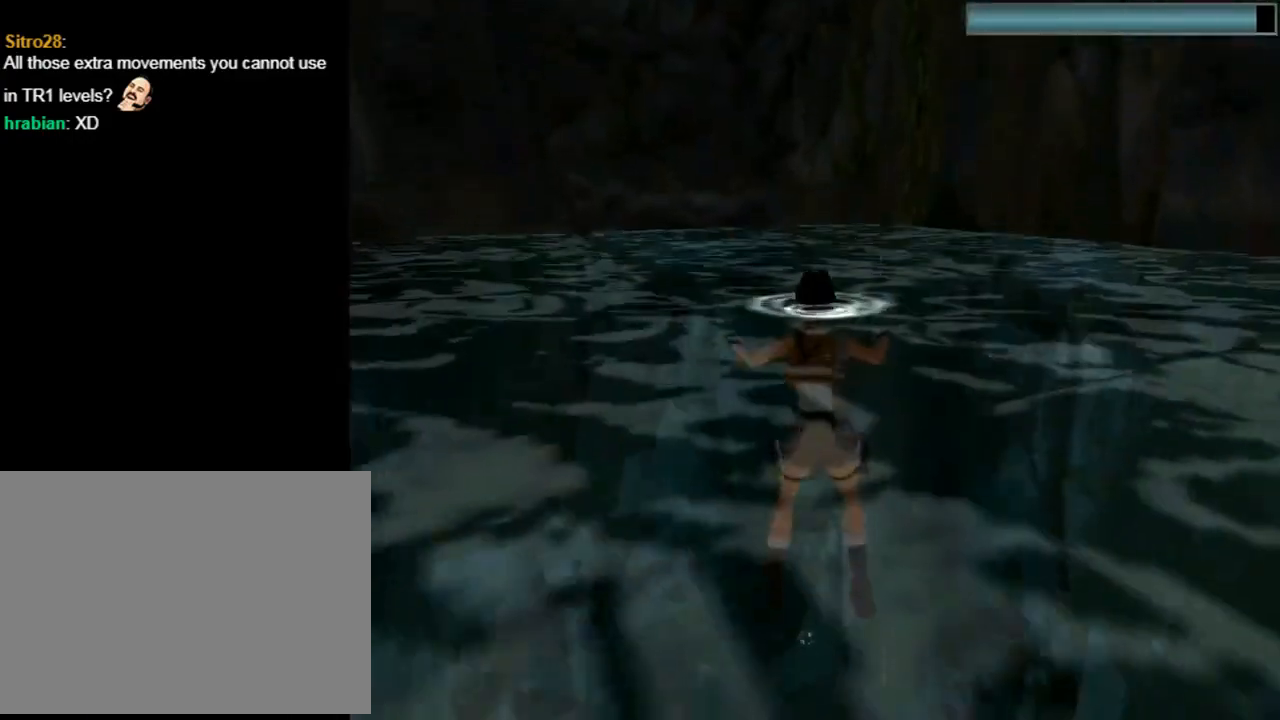
{"buttons": ["DPAD_UP"], "left_stick": "center", "events": [[333, "DPAD_UP", "down"]]}
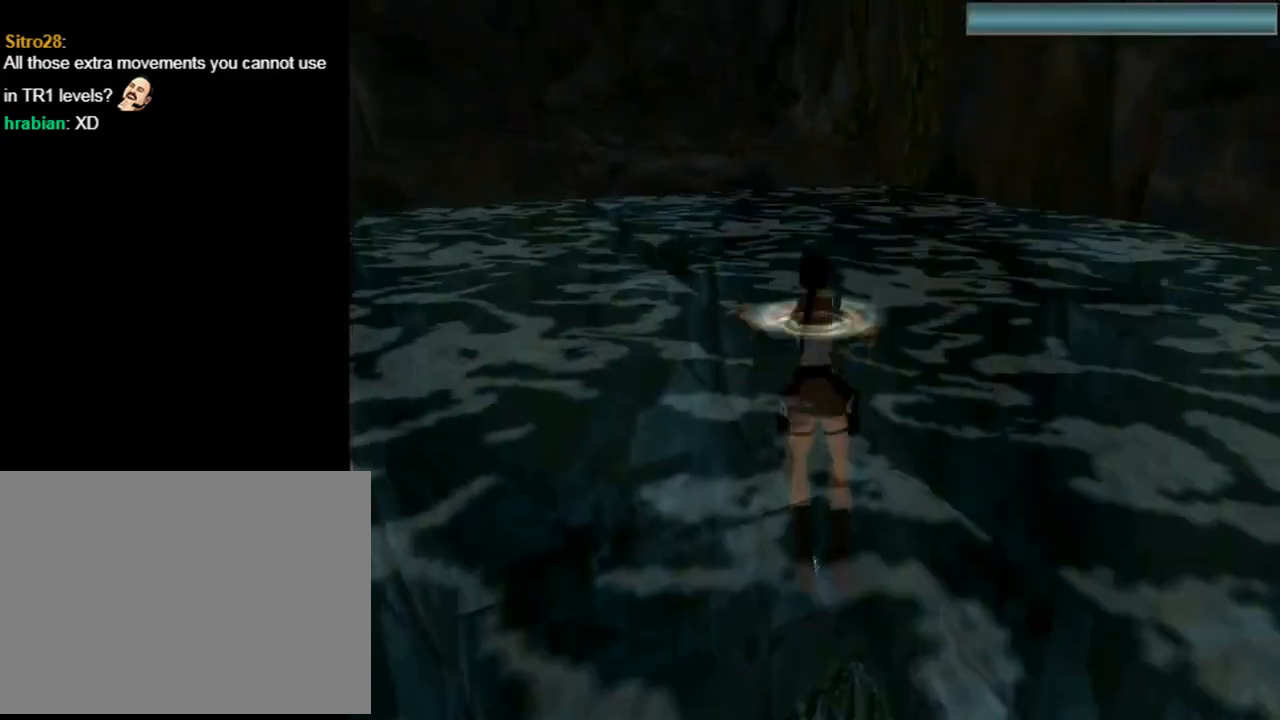
{"buttons": ["DPAD_UP", "DPAD_LEFT"], "left_stick": "center", "events": [[333, "DPAD_LEFT", "down"]]}
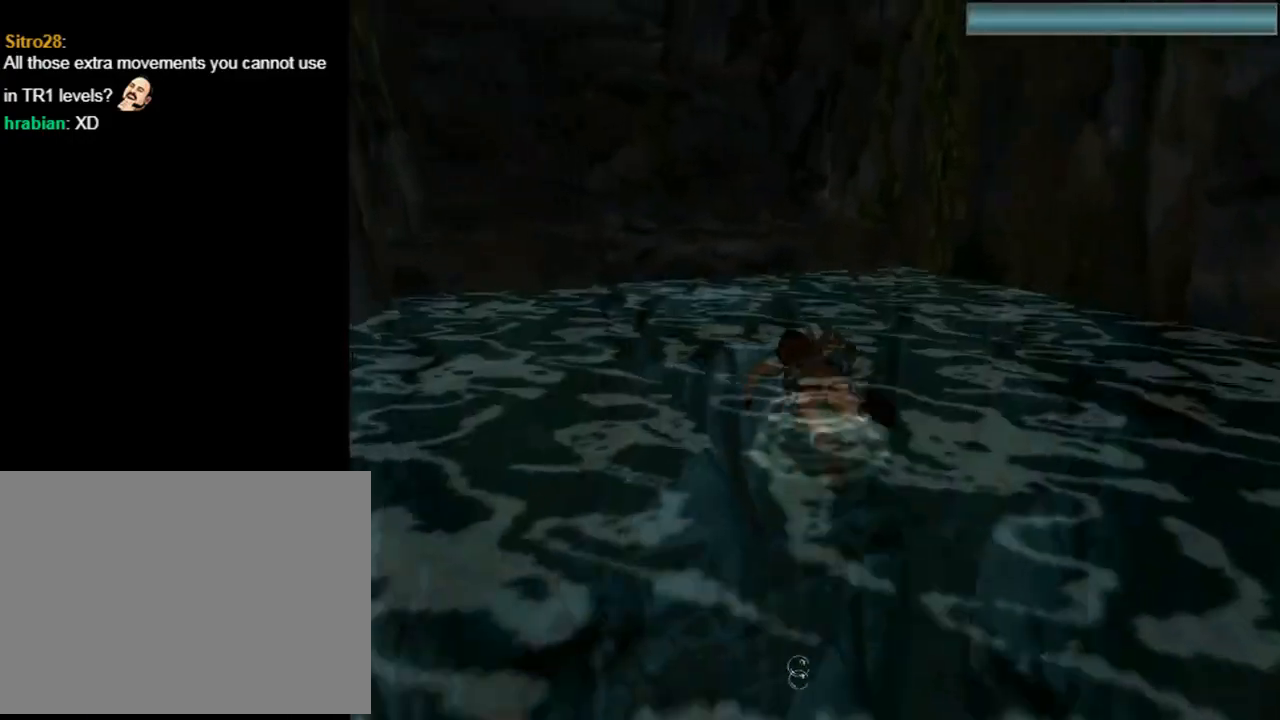
{"buttons": ["DPAD_UP"], "left_stick": "center", "events": [[433, "DPAD_LEFT", "up"]]}
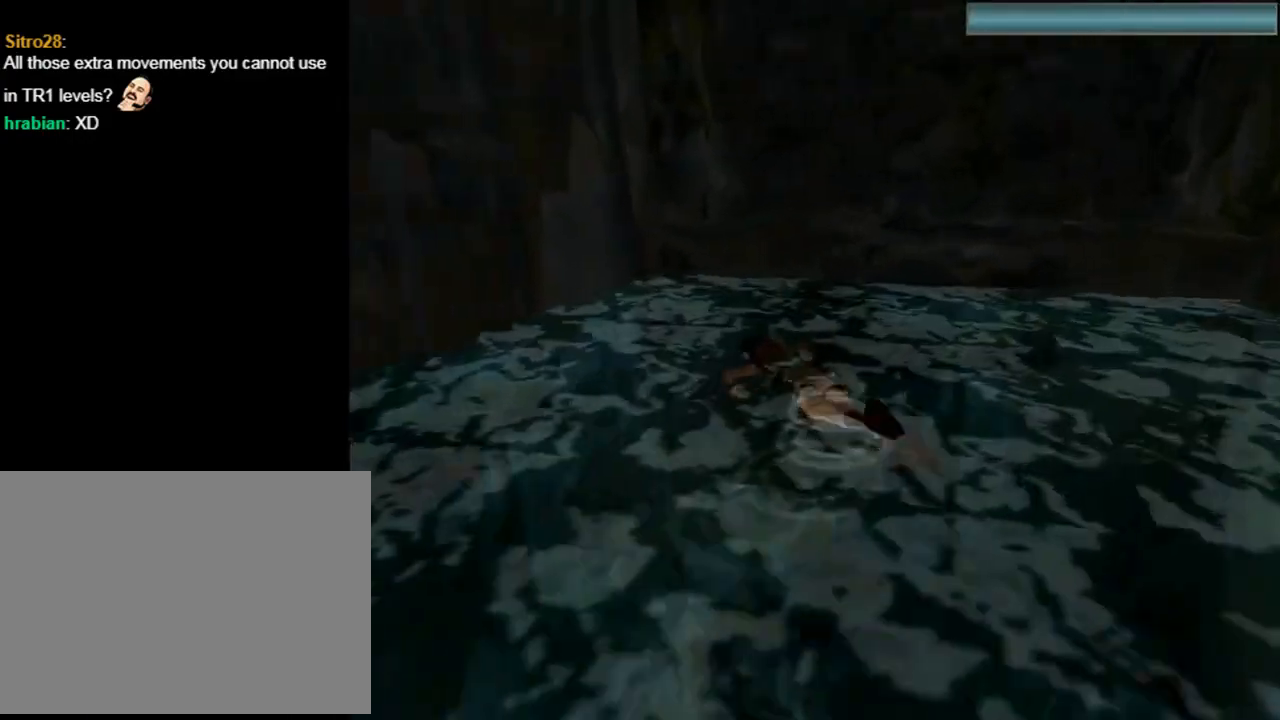
{"buttons": ["DPAD_UP", "DPAD_RIGHT"], "left_stick": "center", "events": [[33, "DPAD_RIGHT", "down"]]}
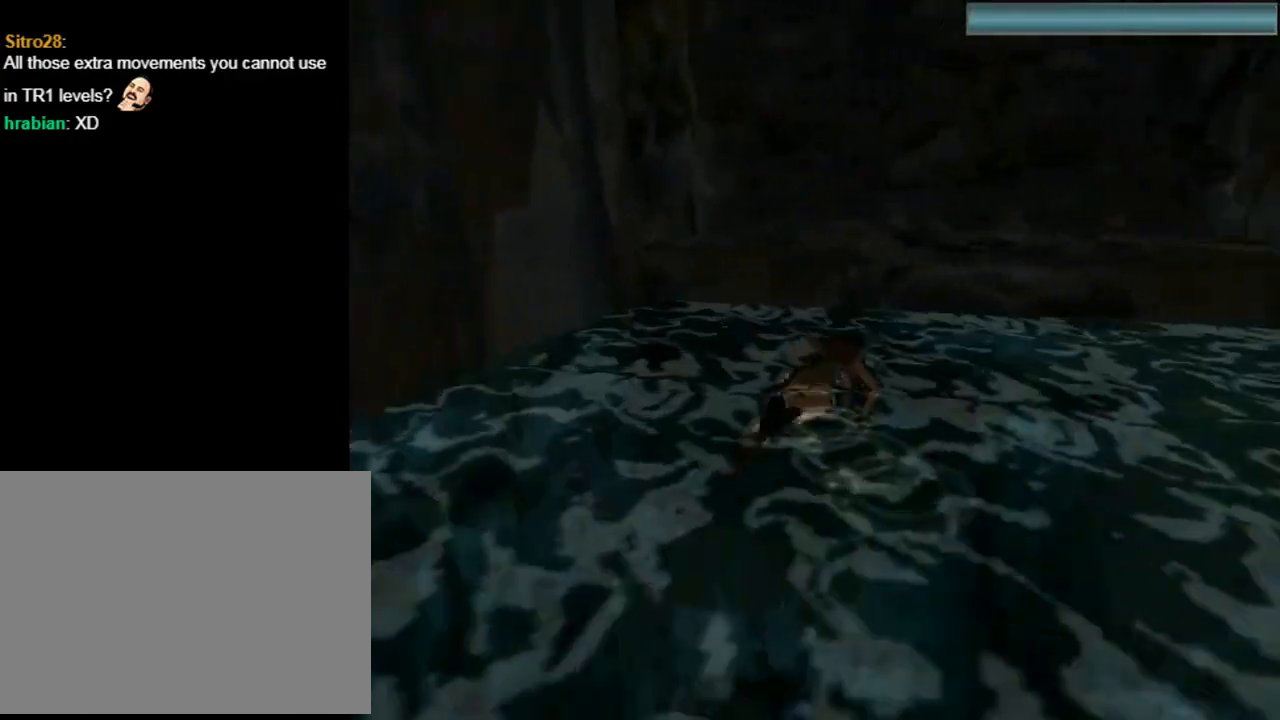
{"buttons": ["DPAD_UP", "DPAD_RIGHT"], "left_stick": "center", "events": []}
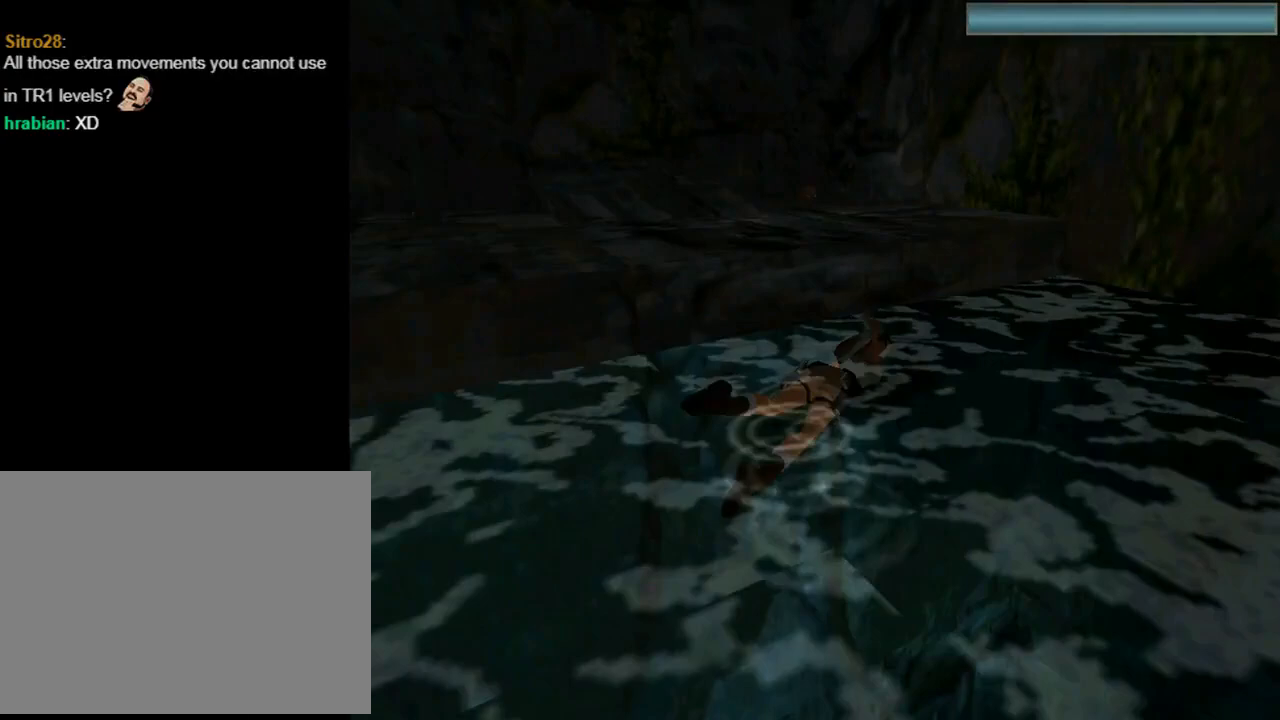
{"buttons": ["DPAD_UP", "DPAD_RIGHT"], "left_stick": "center", "events": []}
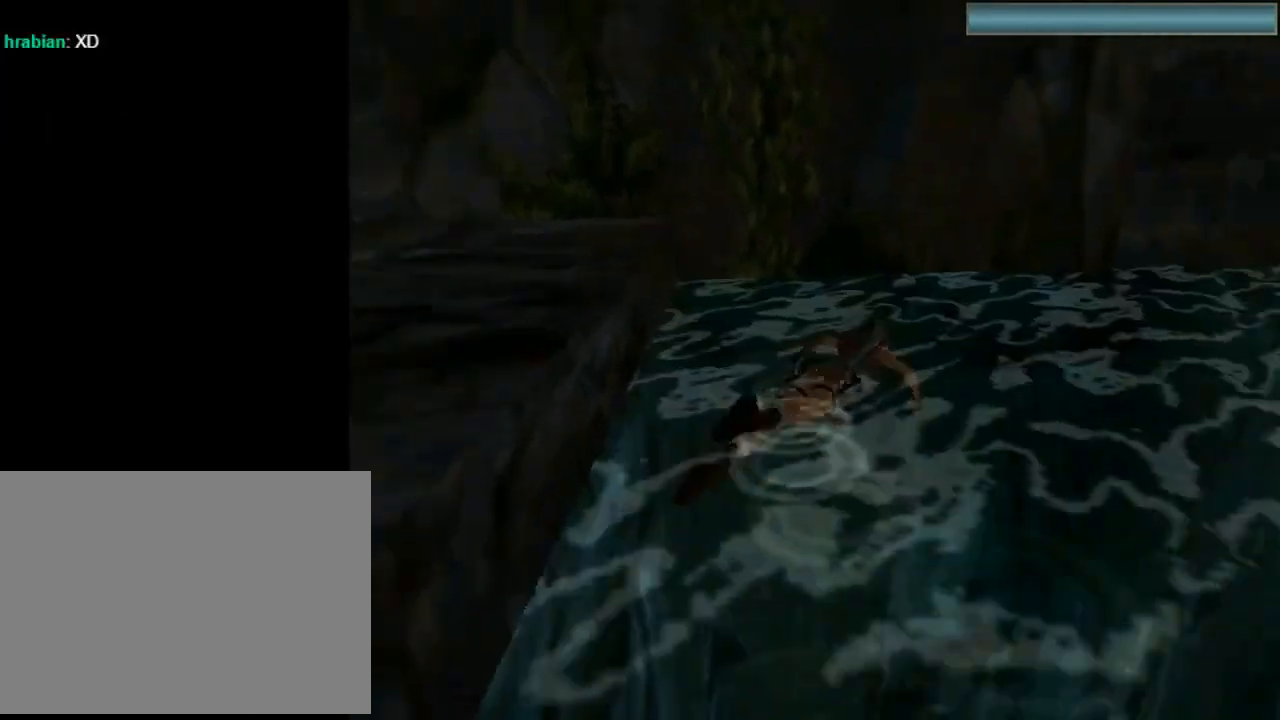
{"buttons": ["DPAD_UP", "DPAD_RIGHT"], "left_stick": "center", "events": []}
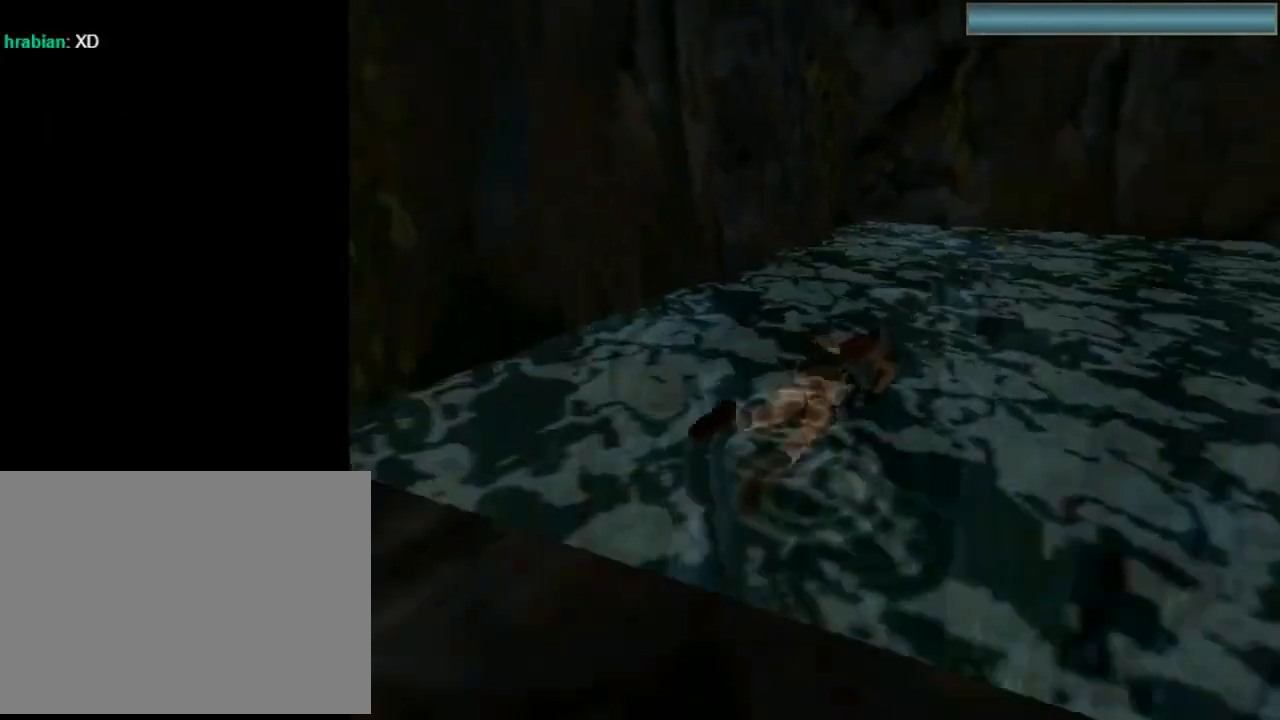
{"buttons": ["DPAD_UP", "DPAD_RIGHT"], "left_stick": "center", "events": []}
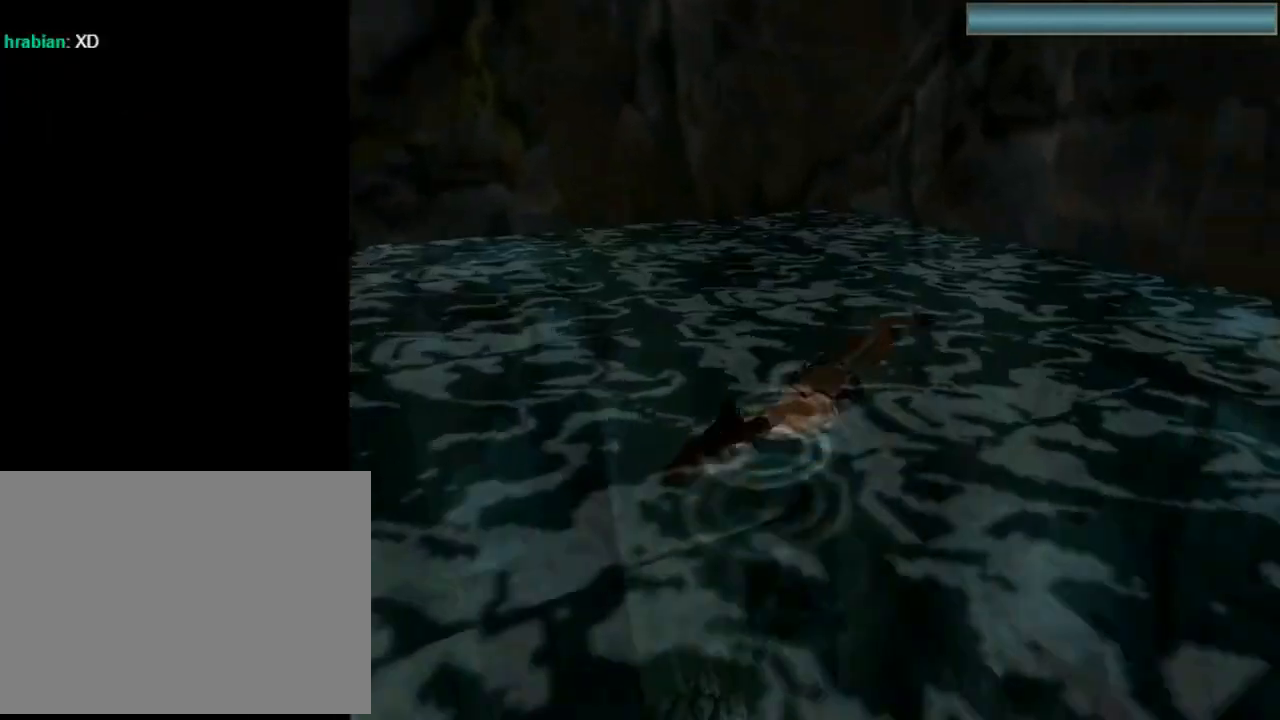
{"buttons": ["DPAD_UP", "DPAD_RIGHT"], "left_stick": "center", "events": []}
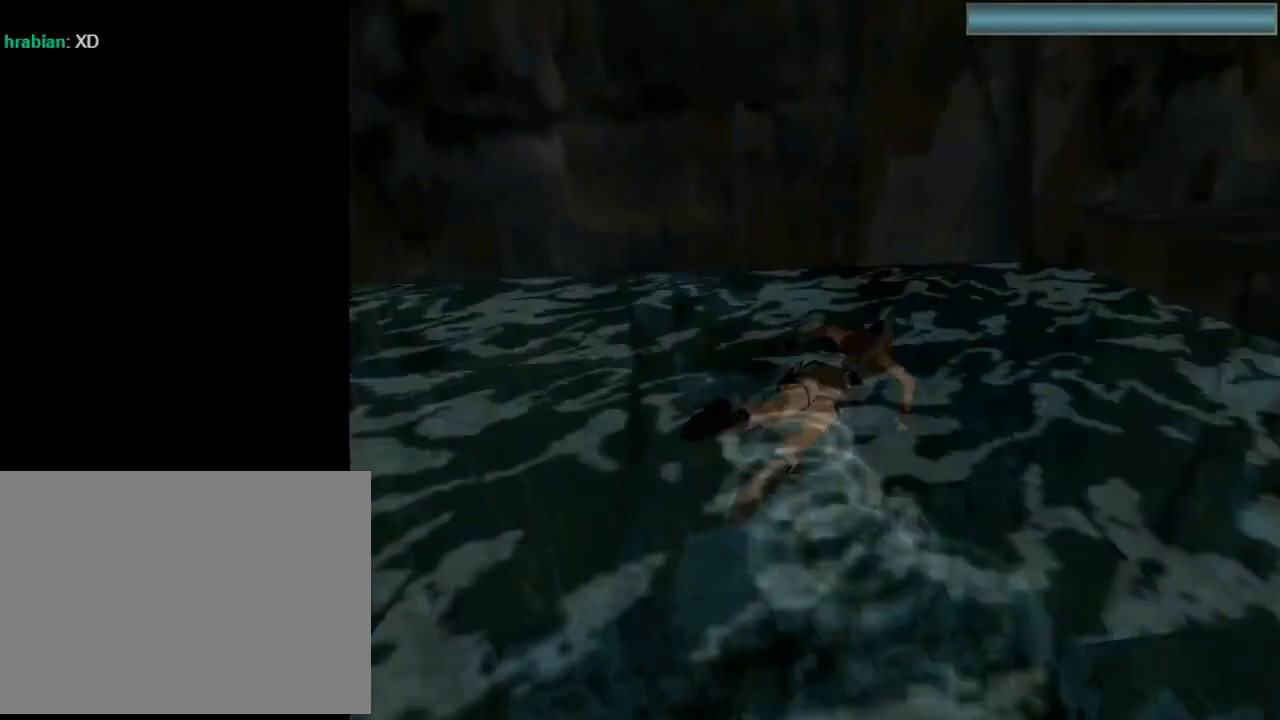
{"buttons": ["DPAD_UP"], "left_stick": "center", "events": [[333, "DPAD_RIGHT", "up"]]}
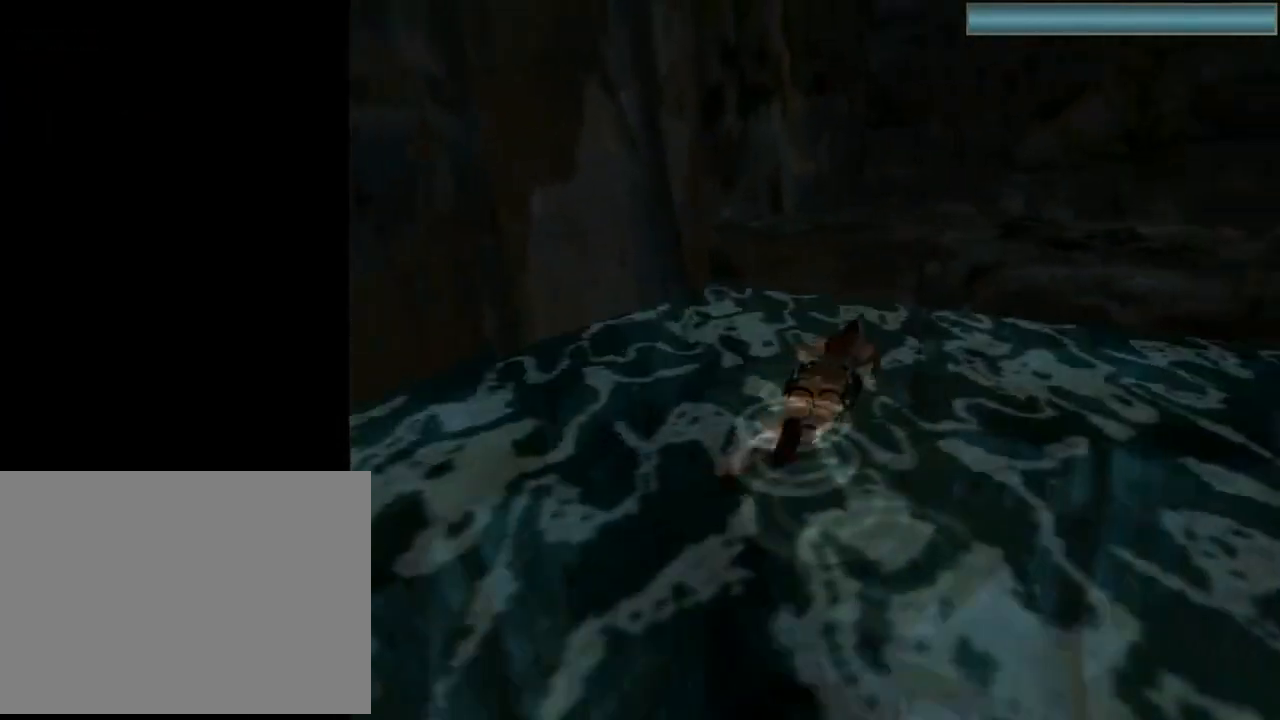
{"buttons": ["DPAD_UP"], "left_stick": "center", "events": []}
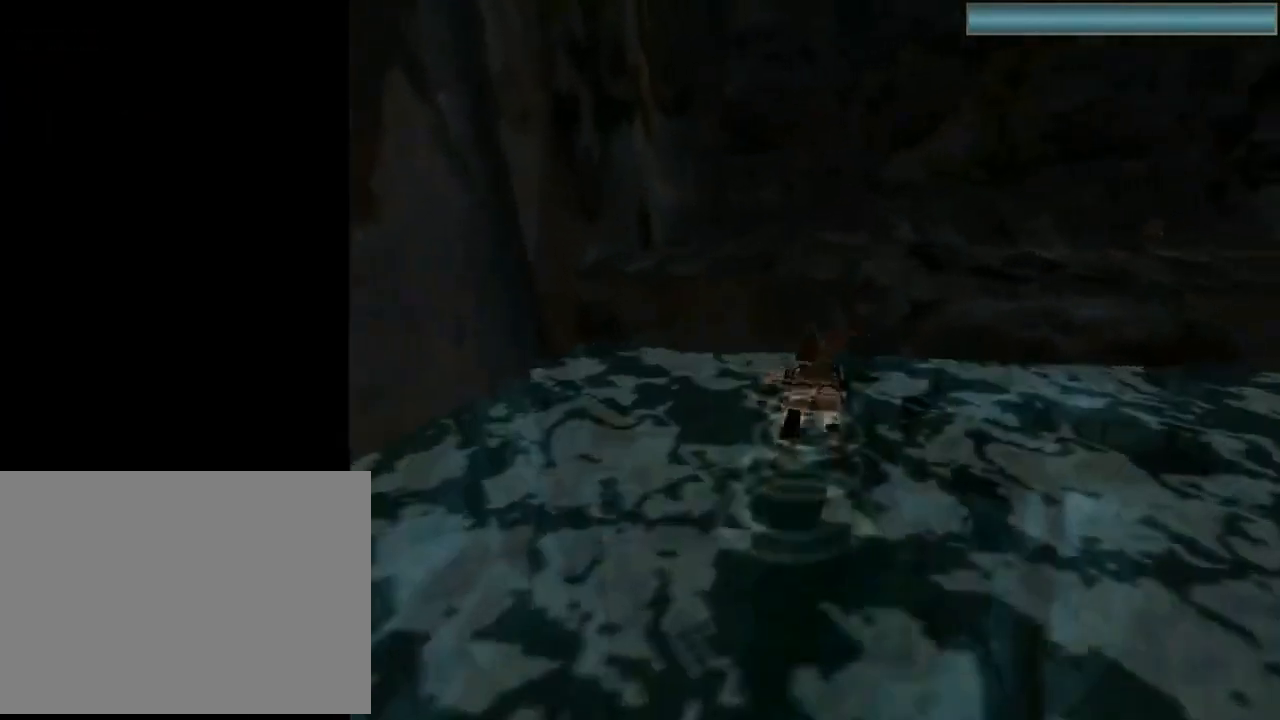
{"buttons": ["CROSS", "DPAD_UP"], "left_stick": "center", "events": [[133, "CROSS", "down"]]}
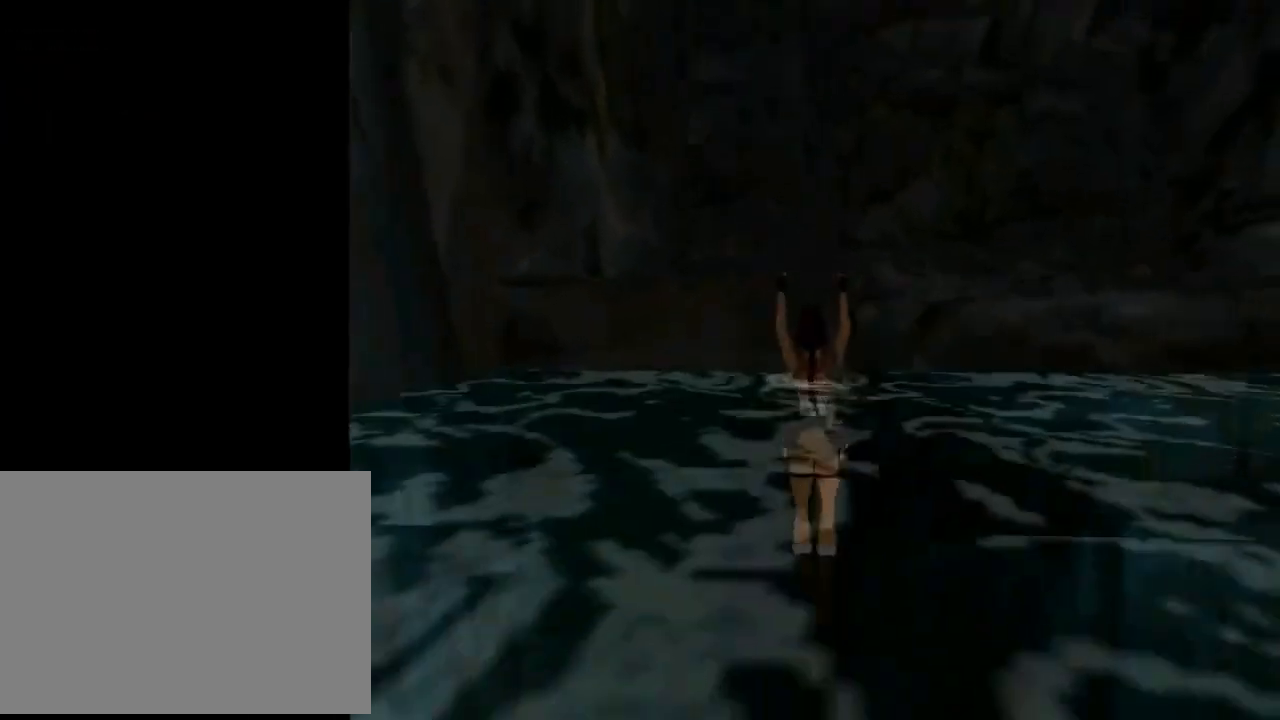
{"buttons": ["DPAD_UP"], "left_stick": "center", "events": [[467, "CROSS", "up"]]}
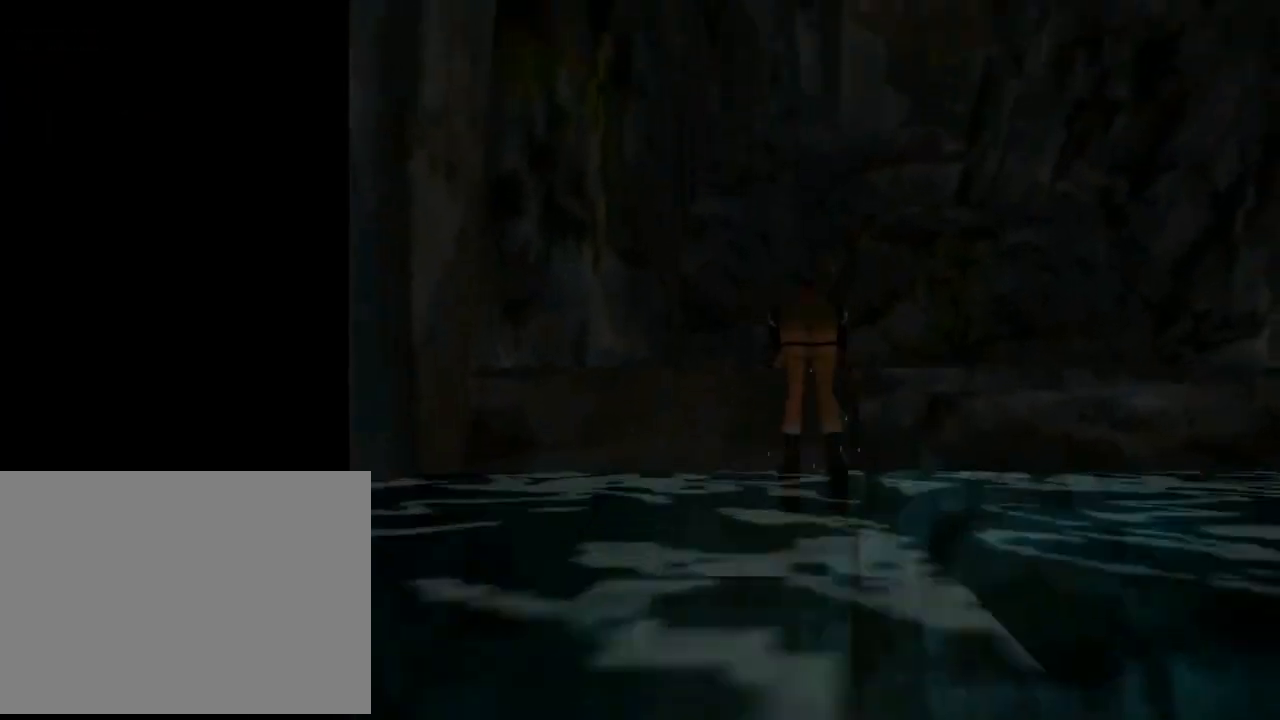
{"buttons": ["DPAD_UP"], "left_stick": "center", "events": []}
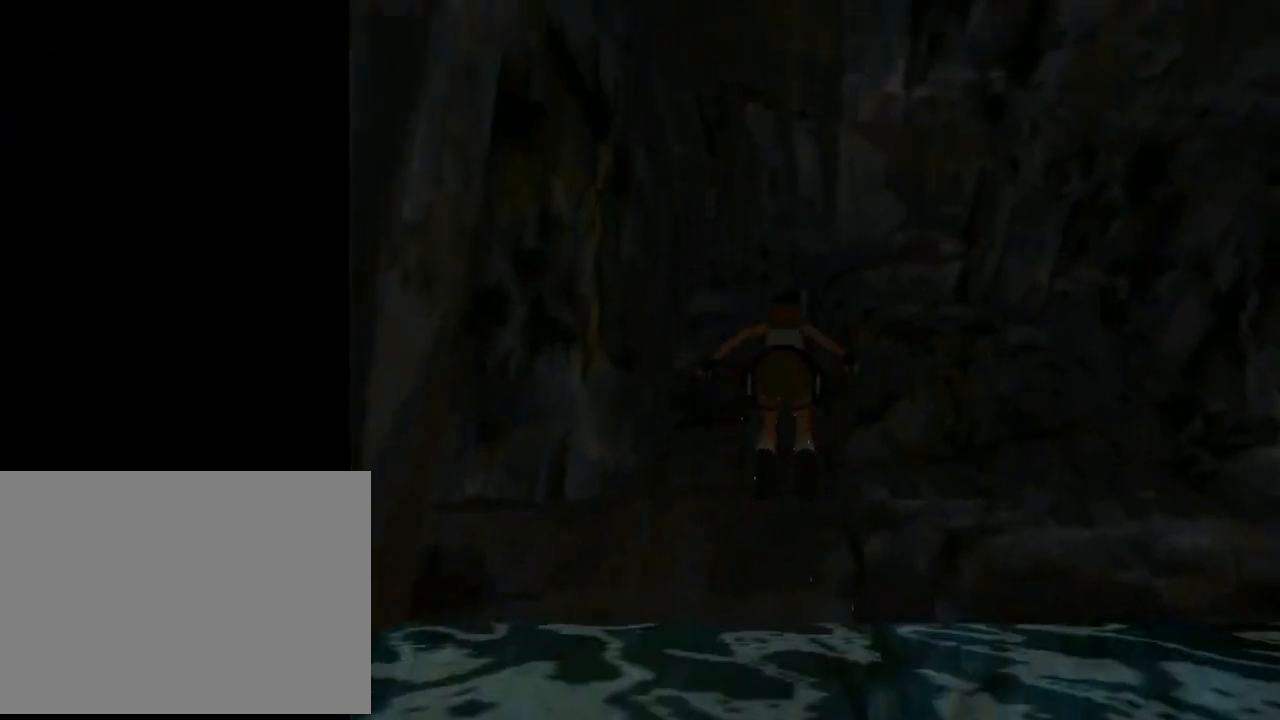
{"buttons": ["DPAD_UP", "DPAD_LEFT"], "left_stick": "center", "events": [[33, "DPAD_LEFT", "down"]]}
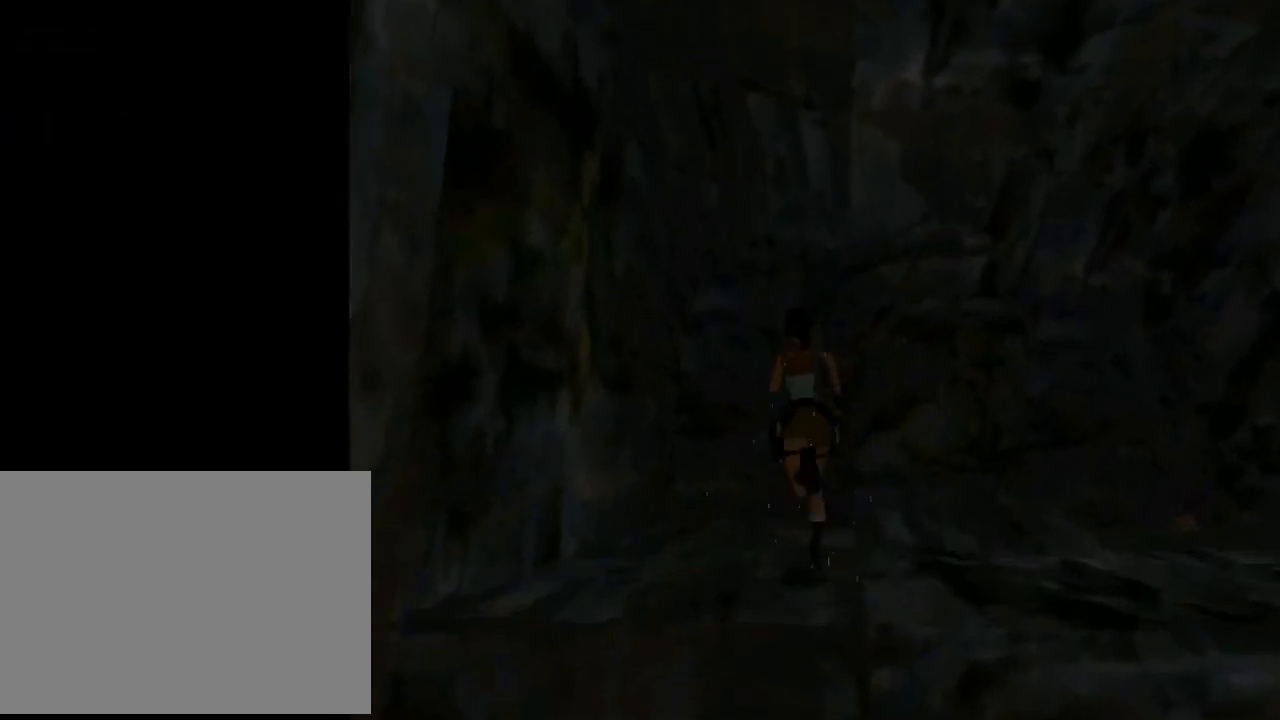
{"buttons": ["DPAD_RIGHT"], "left_stick": "center", "events": [[367, "DPAD_LEFT", "up"], [367, "DPAD_RIGHT", "down"], [467, "DPAD_UP", "up"]]}
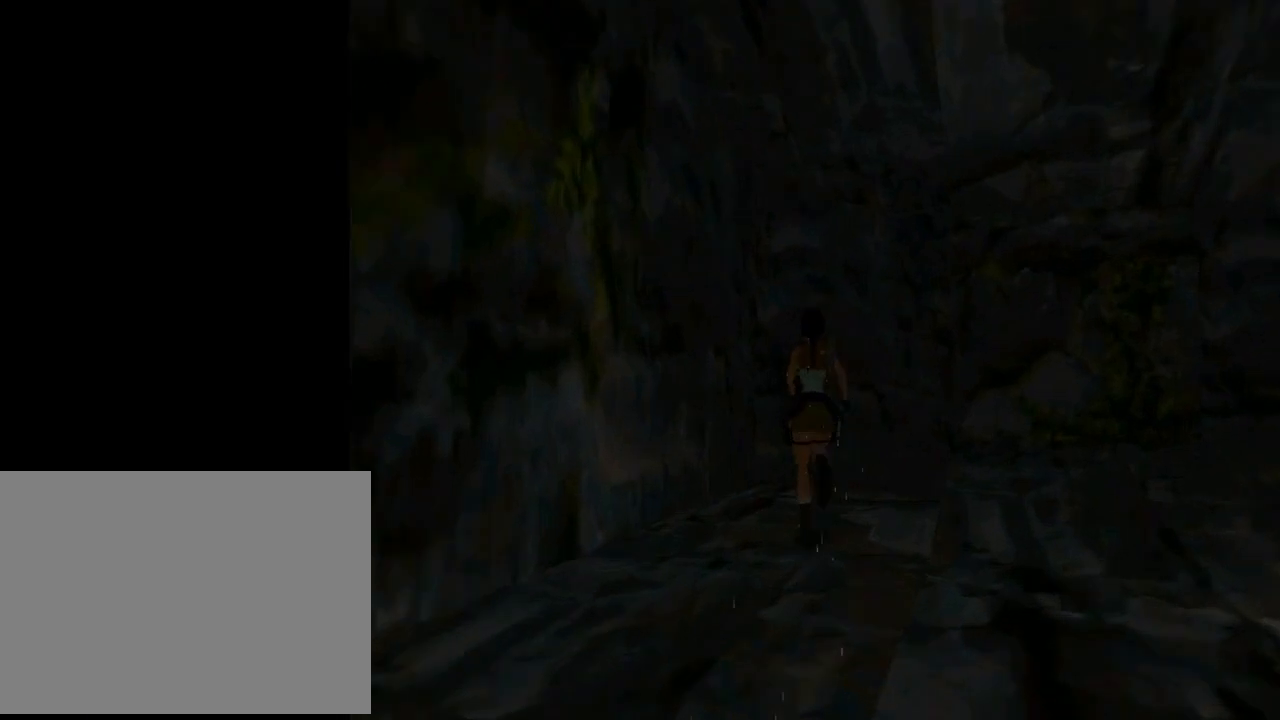
{"buttons": ["CROSS", "DPAD_RIGHT"], "left_stick": "center", "events": [[200, "CROSS", "down"]]}
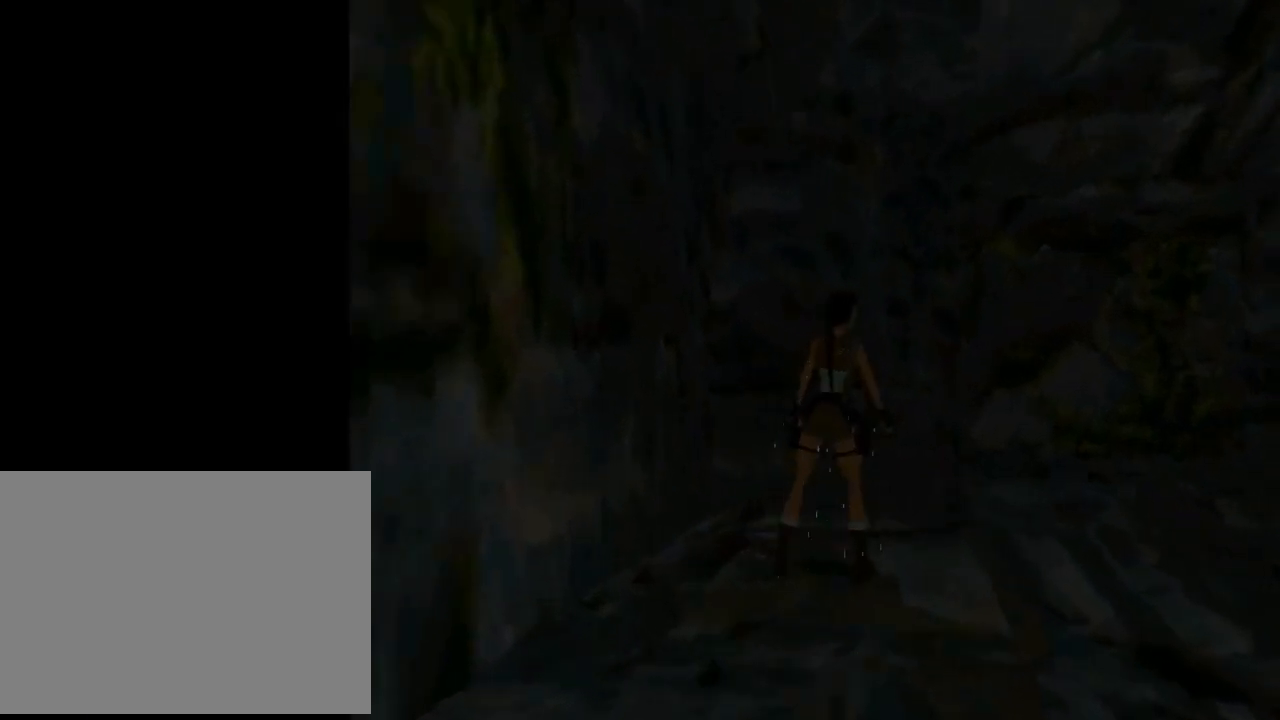
{"buttons": ["CROSS"], "left_stick": "center", "events": [[100, "DPAD_RIGHT", "up"]]}
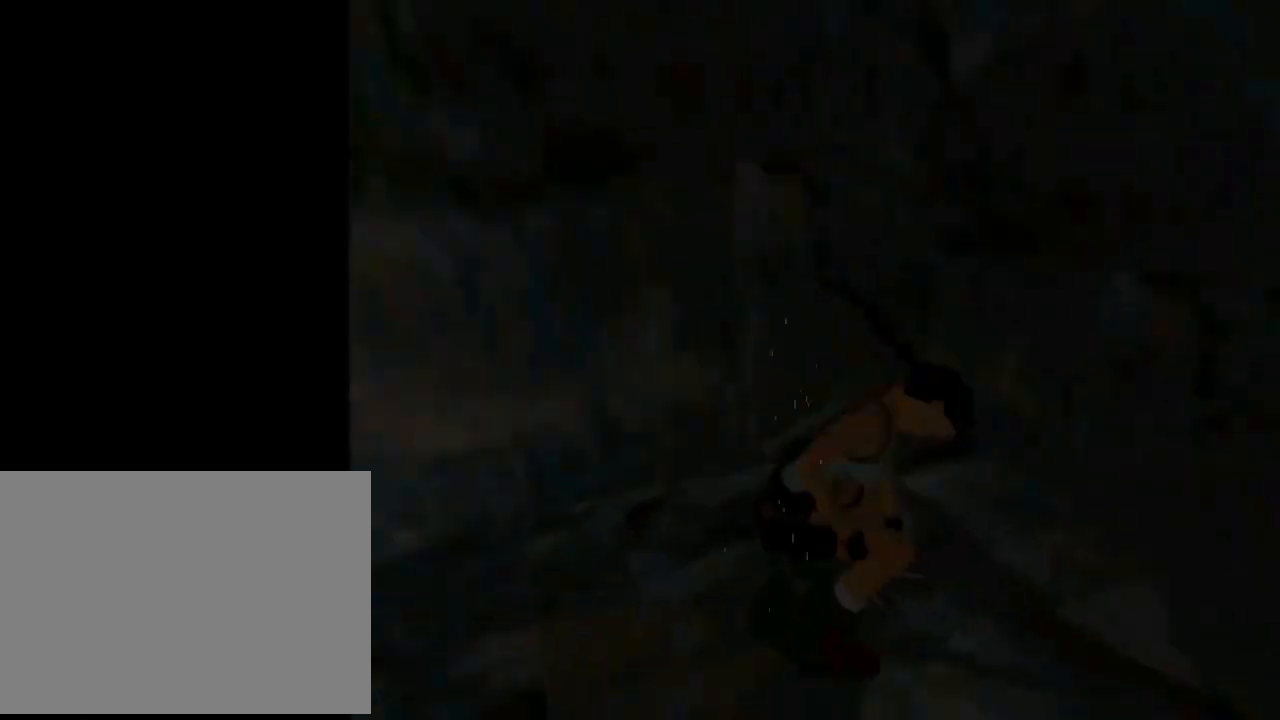
{"buttons": ["DPAD_RIGHT"], "left_stick": "center", "events": [[133, "DPAD_UP", "down"], [167, "CROSS", "up"], [233, "DPAD_RIGHT", "down"], [367, "DPAD_UP", "up"]]}
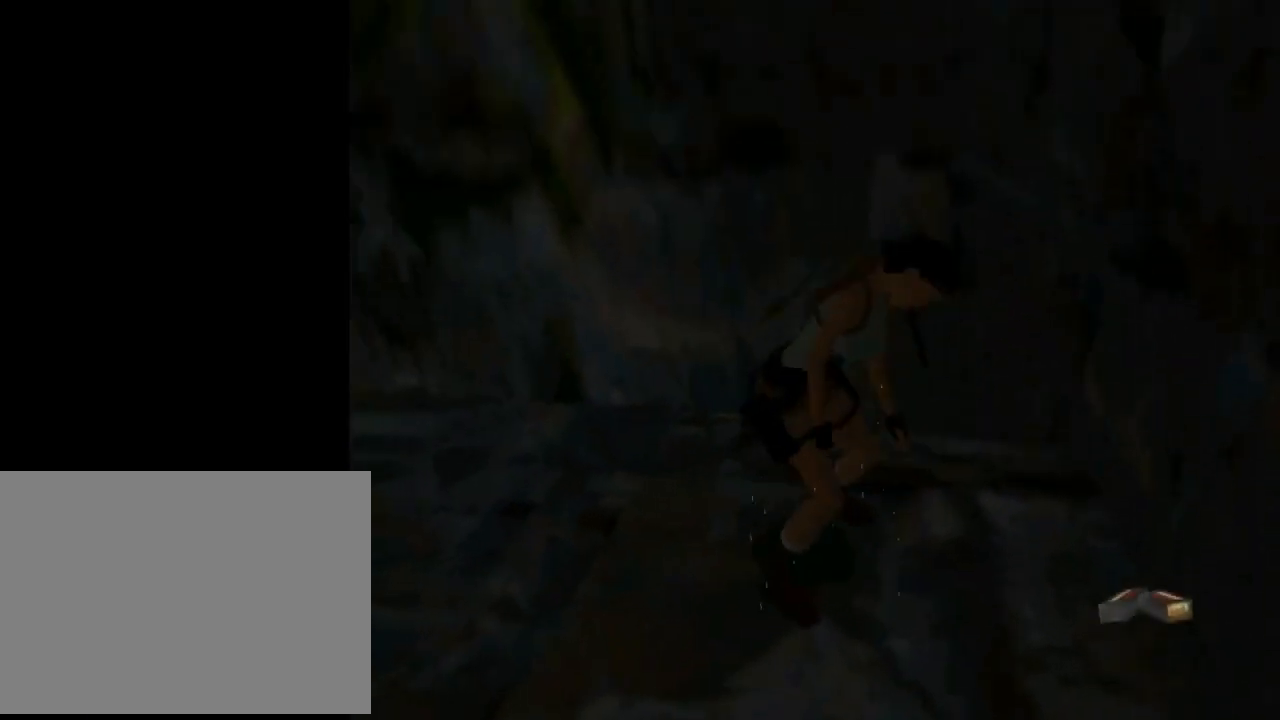
{"buttons": ["DPAD_RIGHT"], "left_stick": "center", "events": [[167, "TRIANGLE", "down"], [467, "TRIANGLE", "up"]]}
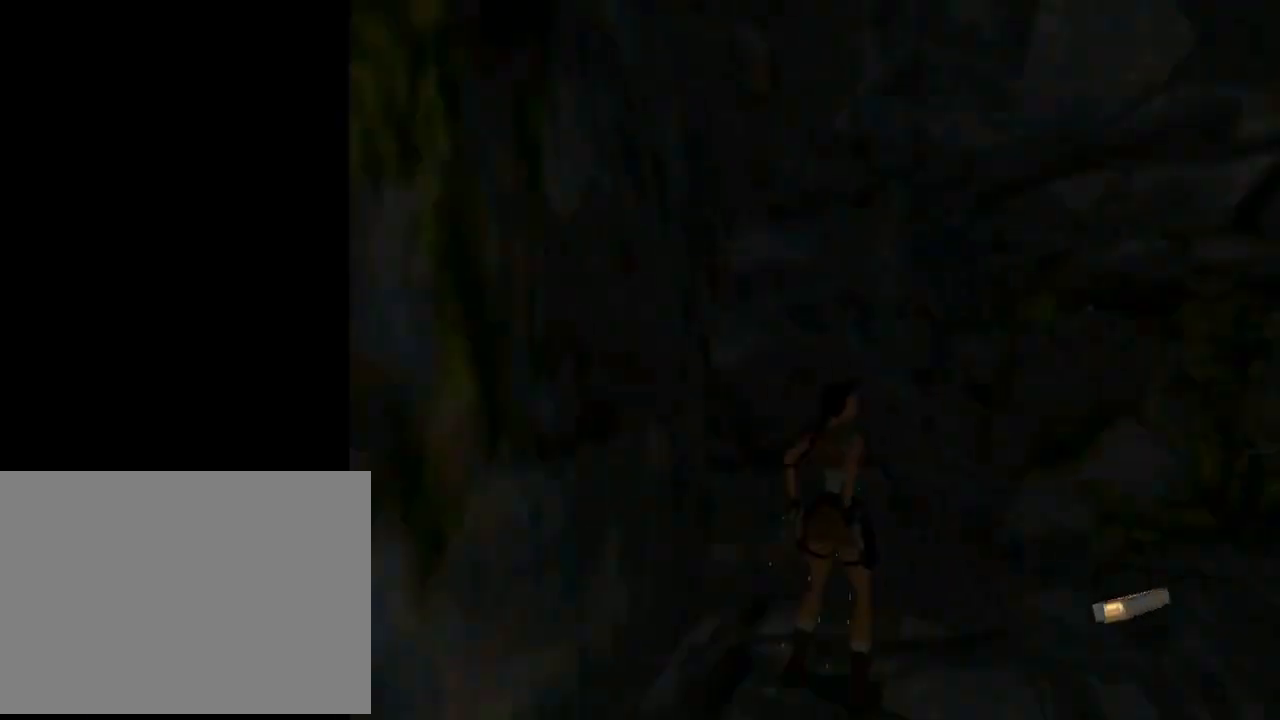
{"buttons": ["TRIANGLE", "DPAD_UP"], "left_stick": "center", "events": [[167, "DPAD_UP", "down"], [433, "DPAD_RIGHT", "up"], [467, "TRIANGLE", "down"]]}
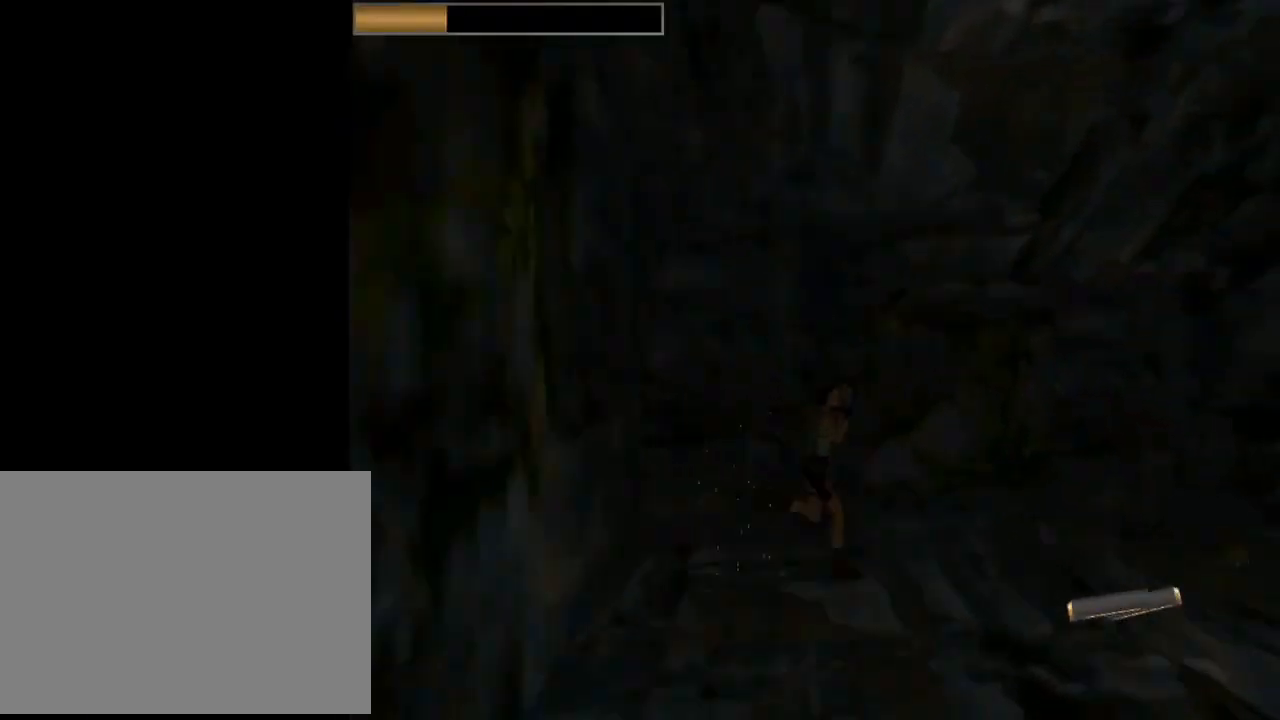
{"buttons": ["DPAD_UP"], "left_stick": "center", "events": [[267, "DPAD_LEFT", "down"], [267, "TRIANGLE", "up"], [467, "DPAD_LEFT", "up"]]}
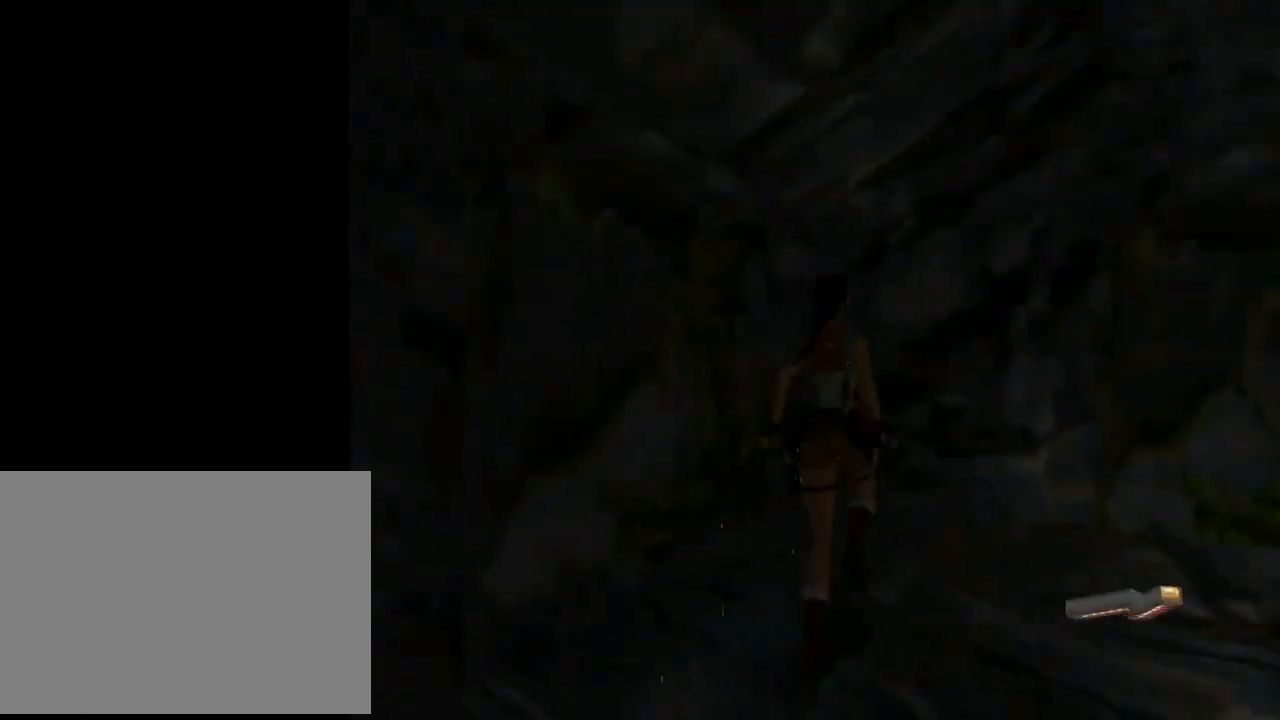
{"buttons": ["DPAD_UP"], "left_stick": "center", "events": [[133, "DPAD_LEFT", "down"], [367, "DPAD_LEFT", "up"]]}
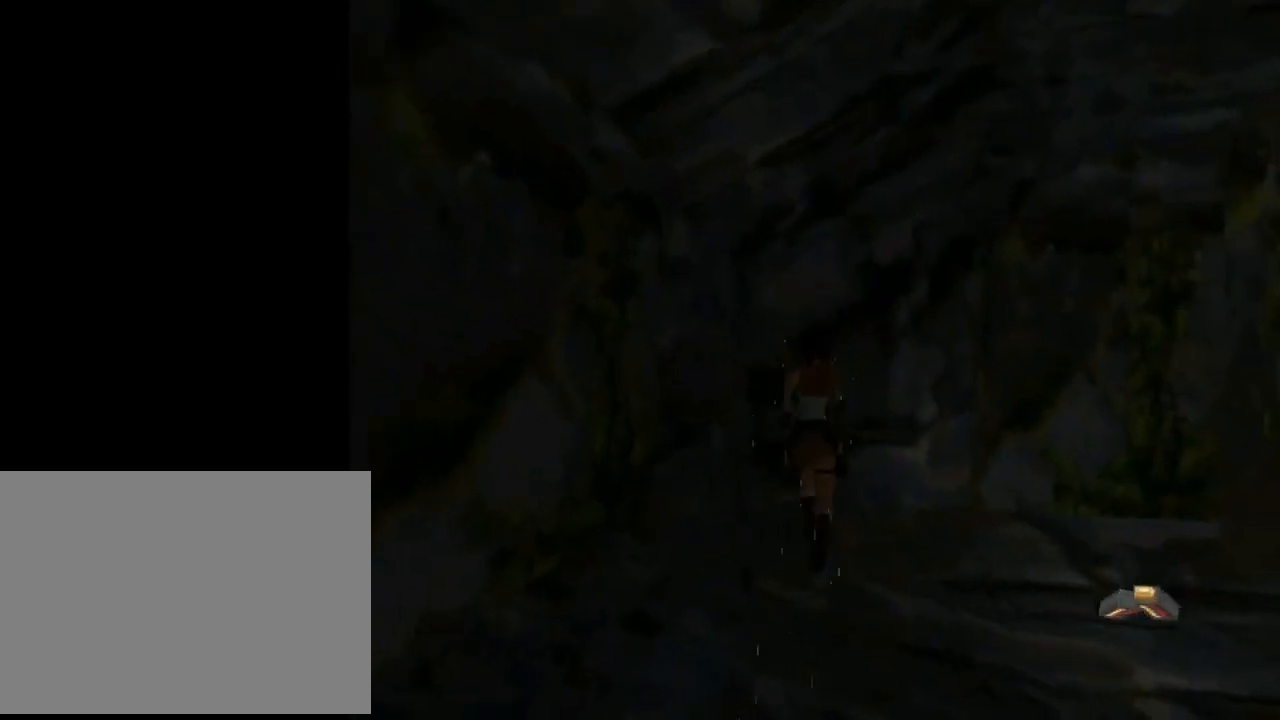
{"buttons": ["CROSS", "DPAD_RIGHT"], "left_stick": "center", "events": [[33, "DPAD_RIGHT", "down"], [67, "DPAD_UP", "up"], [267, "CROSS", "down"]]}
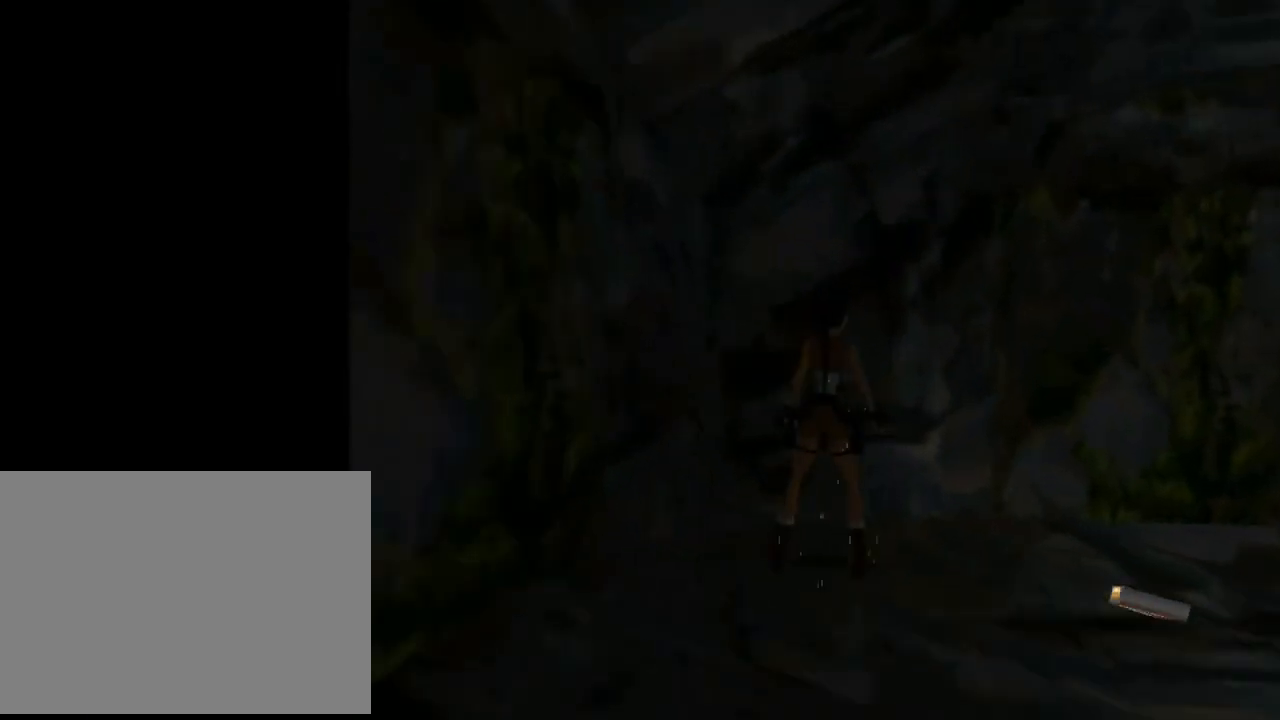
{"buttons": ["CROSS", "DPAD_RIGHT"], "left_stick": "center", "events": []}
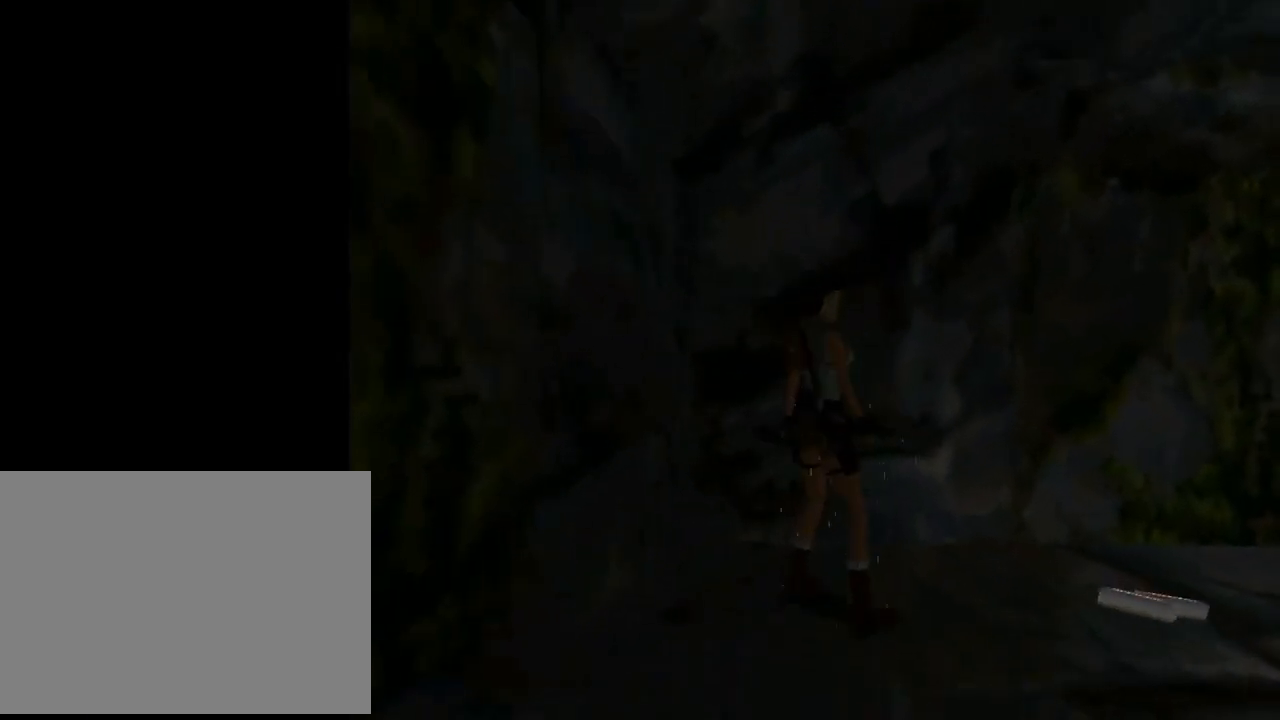
{"buttons": ["CROSS"], "left_stick": "center", "events": [[200, "DPAD_RIGHT", "up"]]}
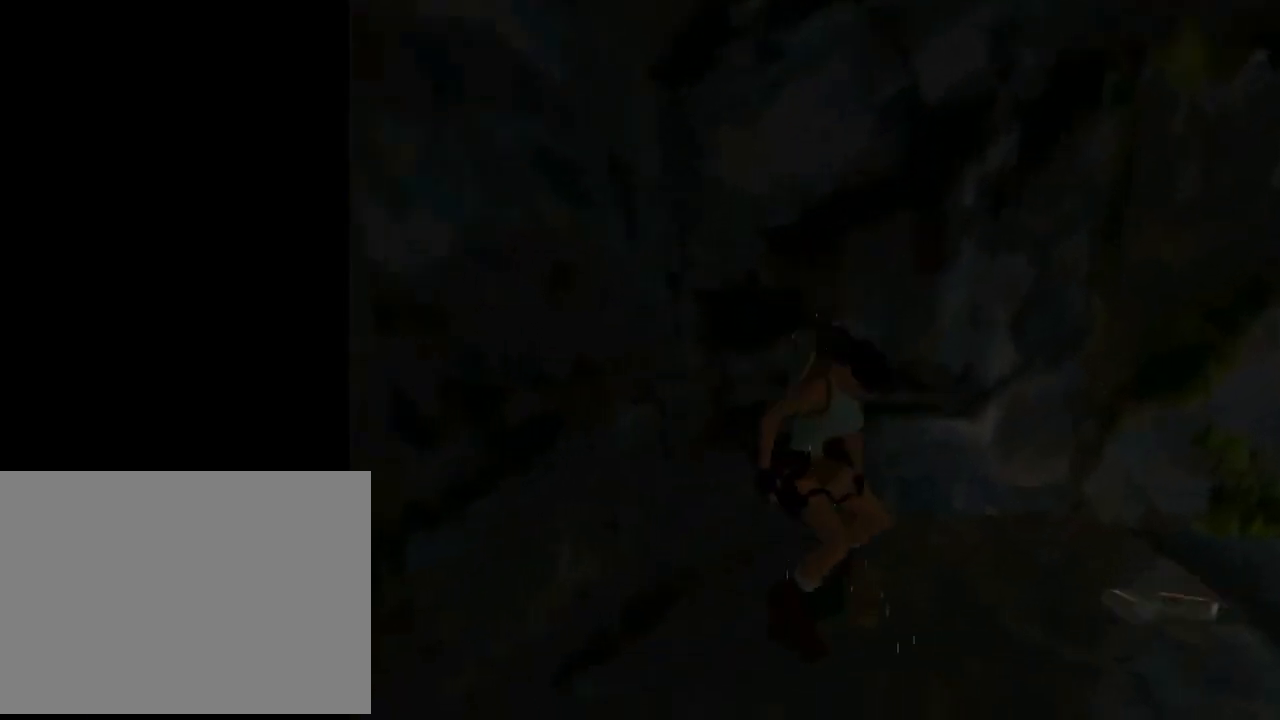
{"buttons": ["DPAD_UP"], "left_stick": "center", "events": [[367, "CROSS", "up"], [467, "DPAD_UP", "down"]]}
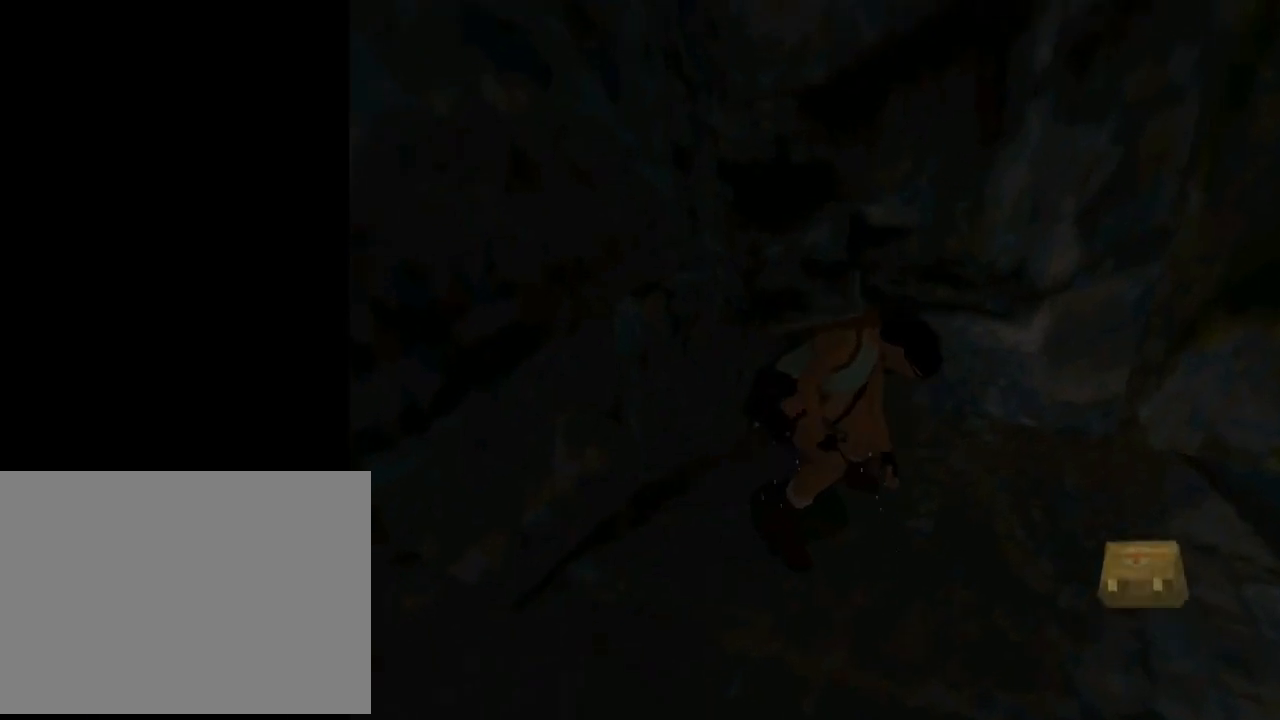
{"buttons": ["START"], "left_stick": "center", "events": [[300, "DPAD_UP", "up"], [433, "START", "down"]]}
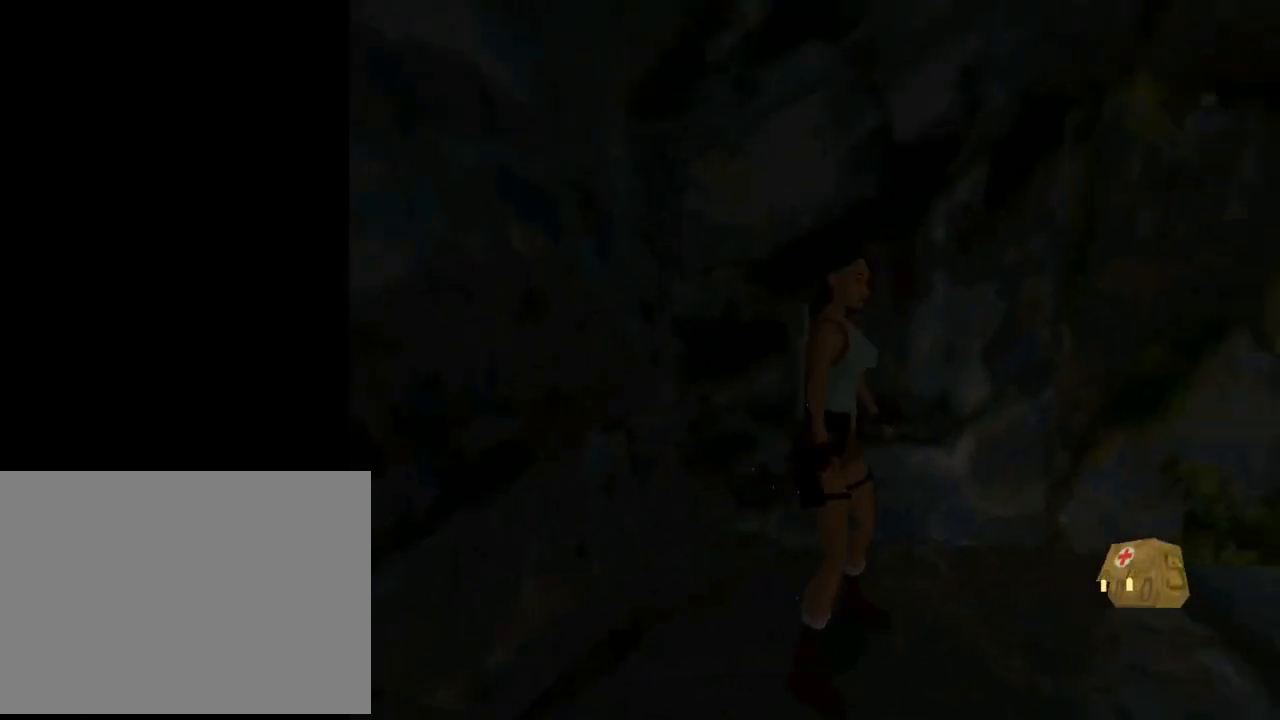
{"buttons": [], "left_stick": "center", "events": [[100, "START", "up"]]}